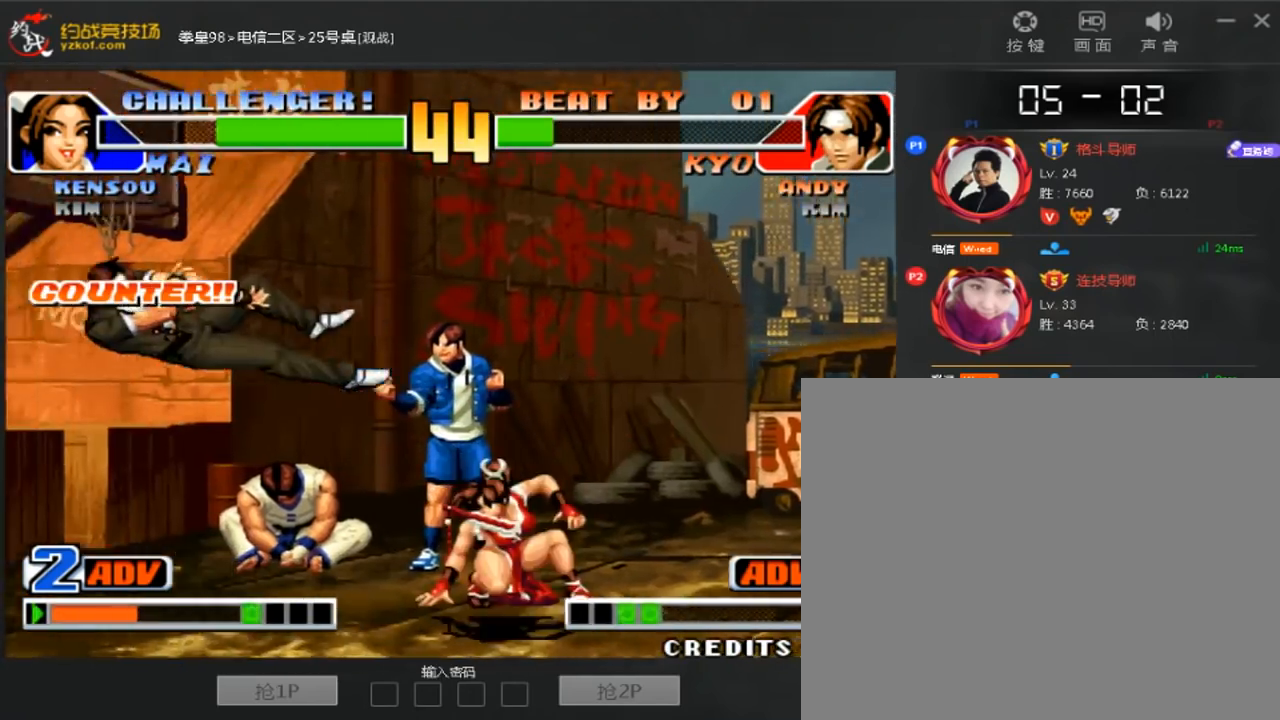
Gameplay with a controller (arcade stick); each line is a JSON object with the inputs held at the frame after it. "events" lists button and stick changes between this image and that frame as [ms after this image, input, new state], when the widget could be followed in between. Not read: A B D L3 R3.
{"buttons": [], "left_stick": "left", "events": [[40, "left_stick", "left"]]}
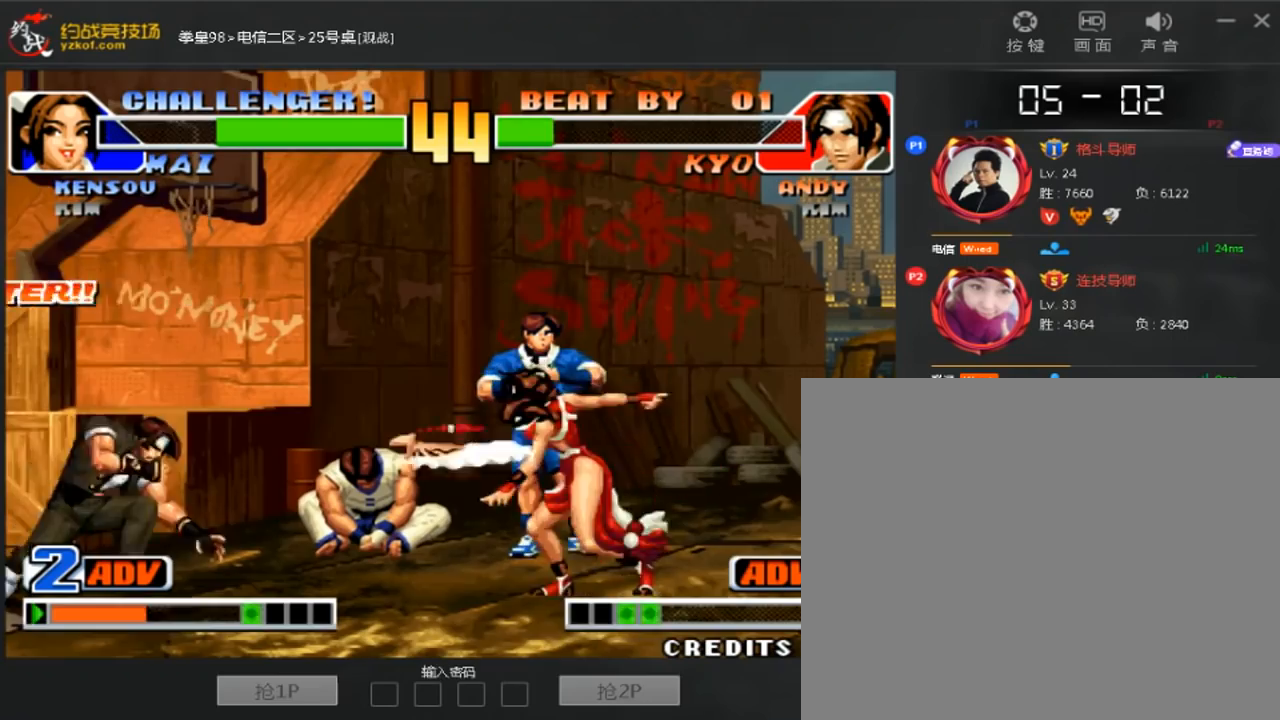
{"buttons": [], "left_stick": "left", "events": [[40, "left_stick", "center"], [520, "left_stick", "left"]]}
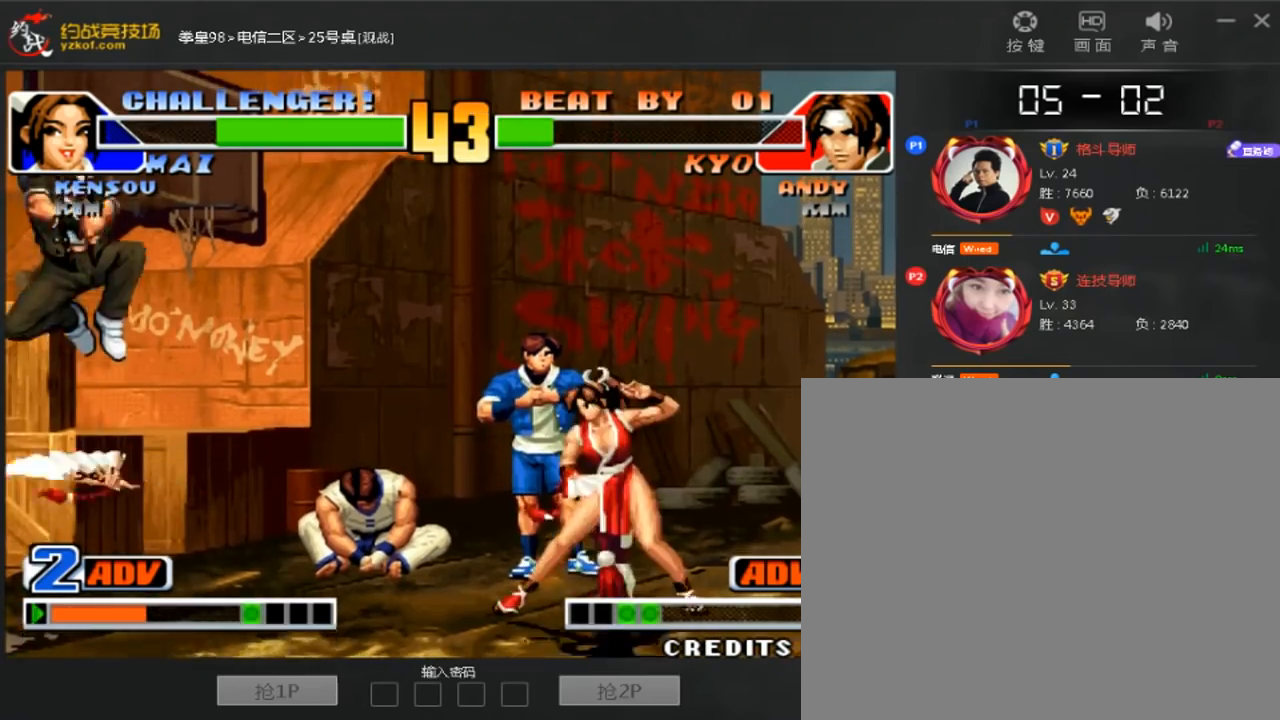
{"buttons": [], "left_stick": "down-left", "events": [[40, "left_stick", "center"], [120, "left_stick", "left"], [400, "C", "down"], [440, "left_stick", "down-left"], [480, "C", "up"]]}
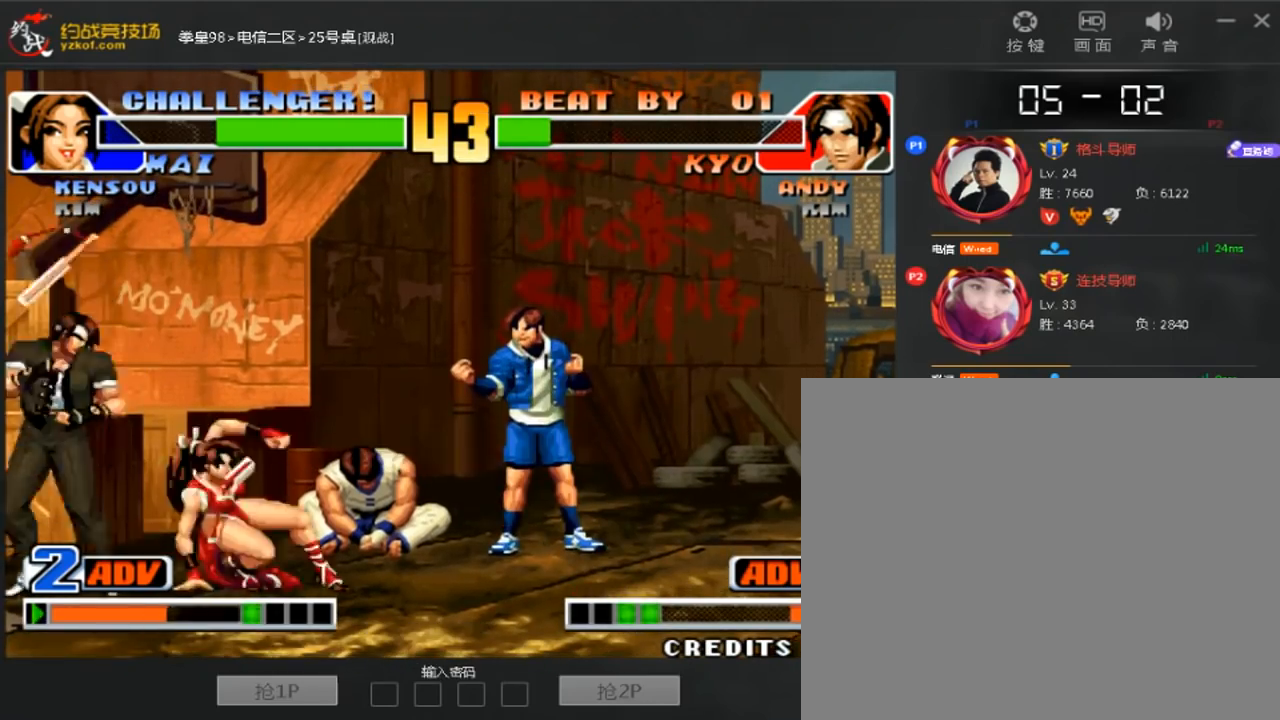
{"buttons": [], "left_stick": "center", "events": [[200, "C", "down"], [200, "left_stick", "right"], [280, "C", "up"], [360, "left_stick", "center"]]}